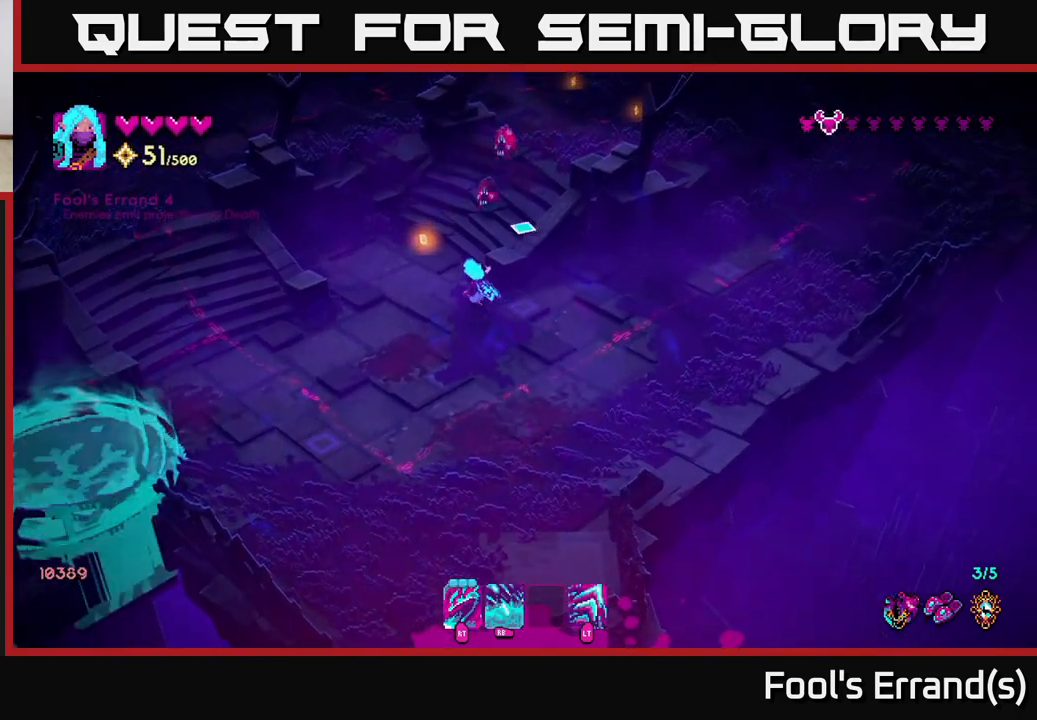
Gameplay with a controller (Xbox layout); each line is a JSON object with the inputs held at the frame after it. "events" lists button and stick changes between this image and that frame as [ms after this image, input, new state], when the widget could be followed in between. Not read: L3 R3.
{"buttons": [], "left_stick": "up-right", "right_stick": "up", "events": [[133, "R2", "down"], [200, "left_stick", "up-right"], [233, "R2", "up"]]}
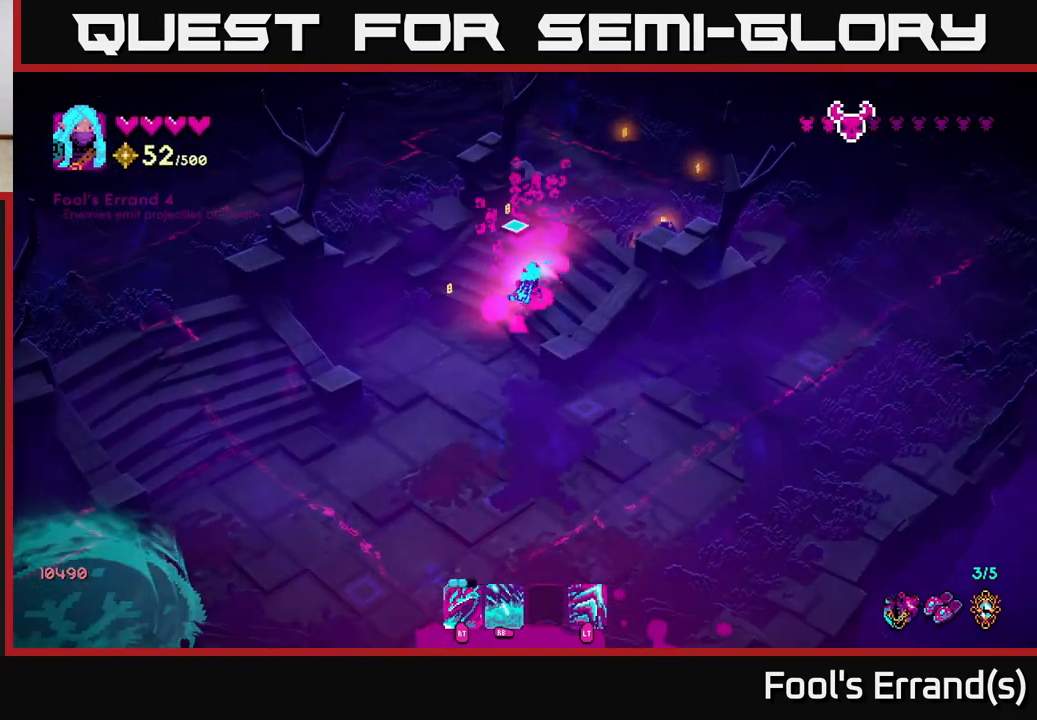
{"buttons": [], "left_stick": "up-right", "right_stick": "up", "events": [[33, "R2", "down"], [150, "R2", "up"]]}
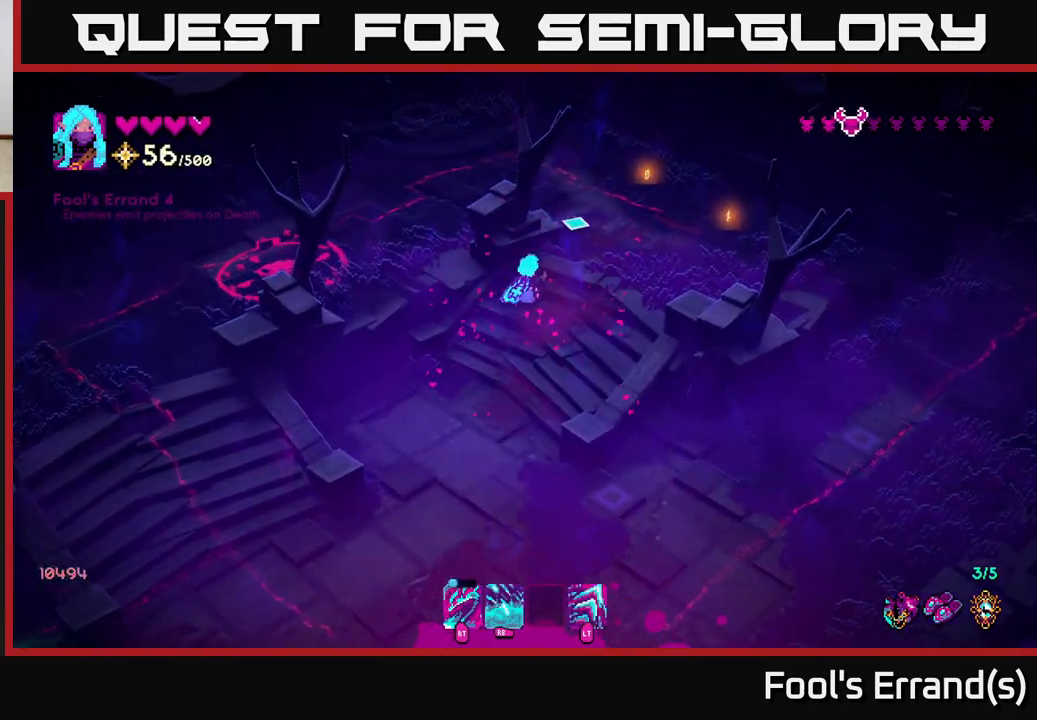
{"buttons": [], "left_stick": "up", "right_stick": "up-left", "events": [[417, "right_stick", "up-left"], [483, "left_stick", "up"]]}
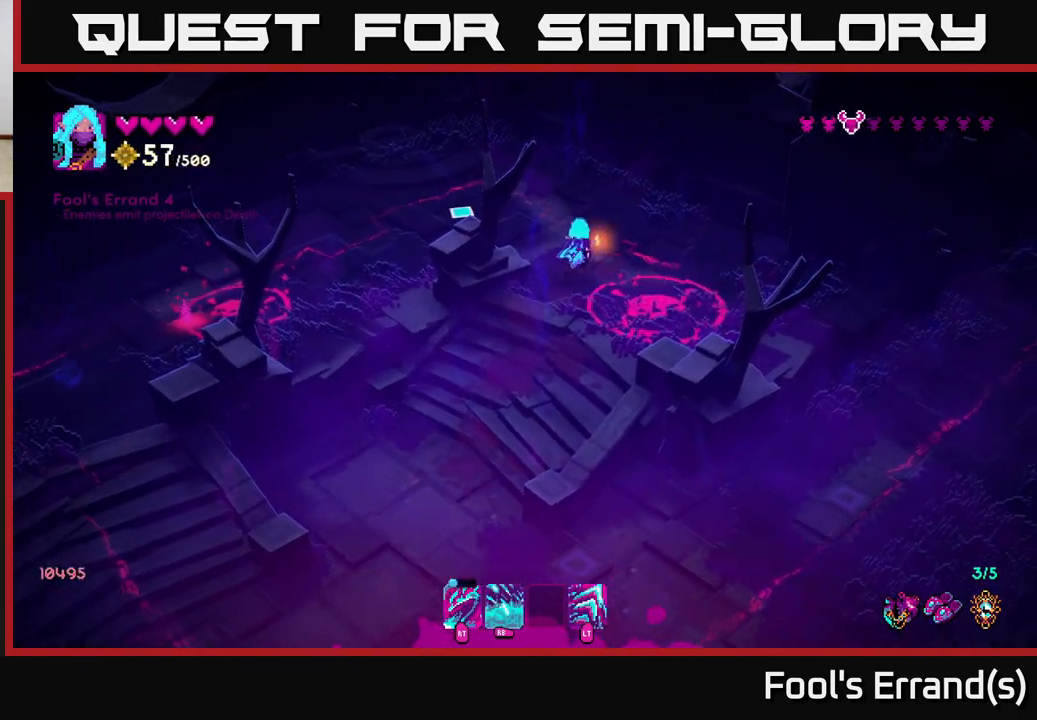
{"buttons": ["R1"], "left_stick": "left", "right_stick": "left", "events": [[50, "left_stick", "up-left"], [67, "right_stick", "left"], [317, "left_stick", "left"], [417, "R1", "down"]]}
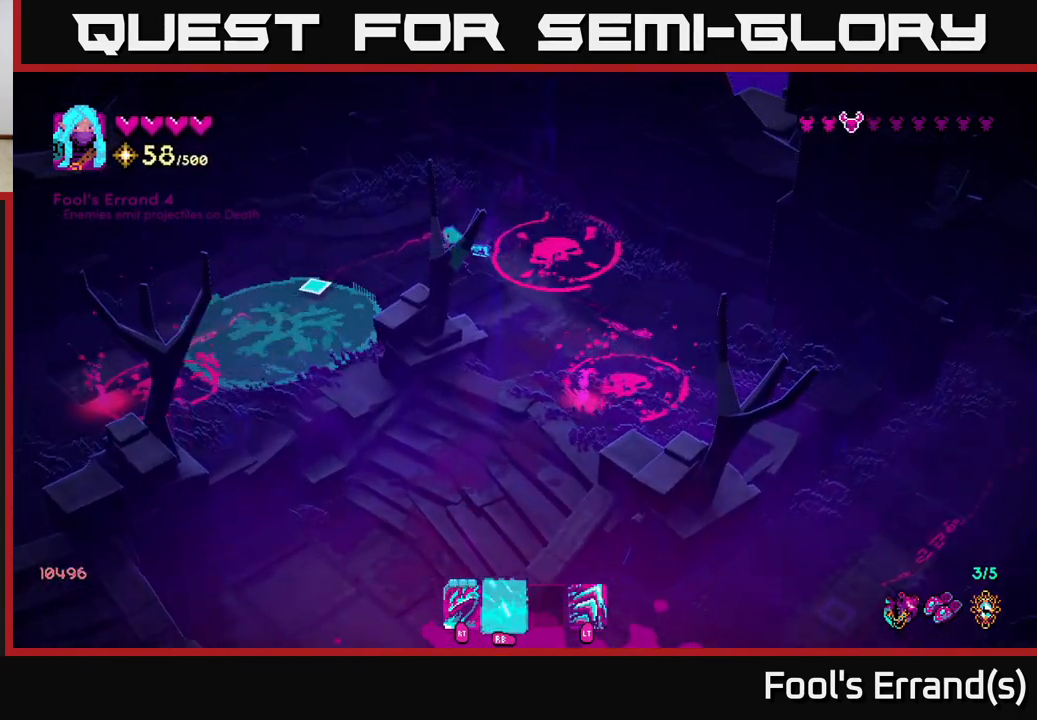
{"buttons": [], "left_stick": "up-right", "right_stick": "right", "events": [[33, "right_stick", "down-left"], [183, "left_stick", "center"], [217, "R1", "up"], [383, "left_stick", "up"], [450, "right_stick", "right"], [500, "left_stick", "up-right"]]}
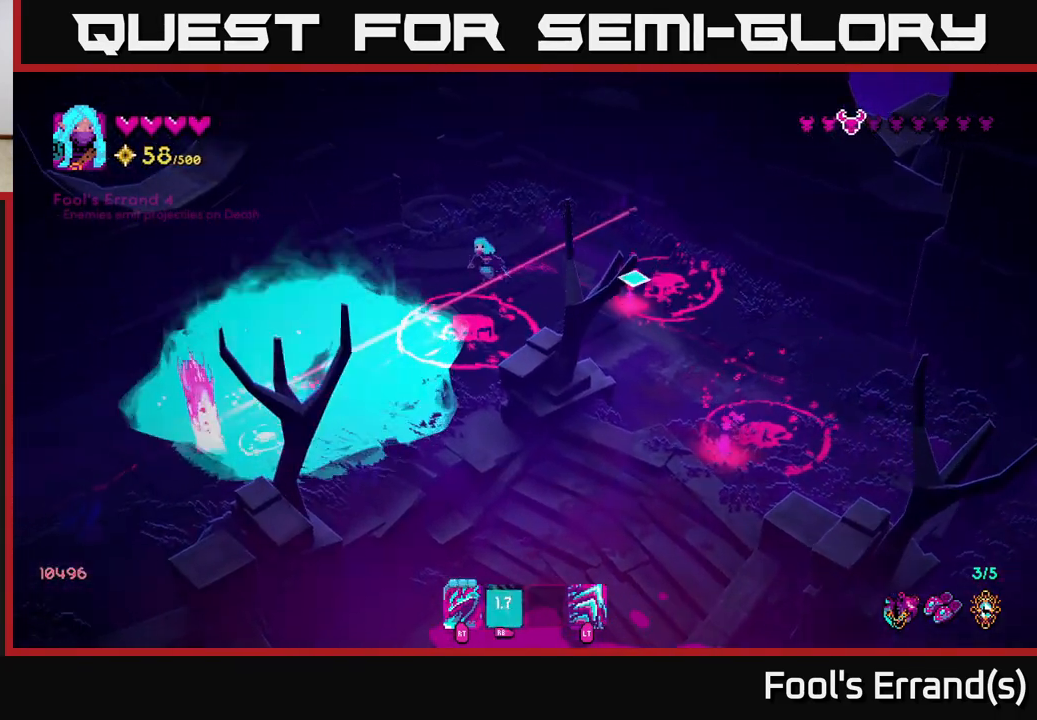
{"buttons": [], "left_stick": "left", "right_stick": "down", "events": [[133, "right_stick", "down-right"], [283, "left_stick", "right"], [383, "left_stick", "up"], [450, "right_stick", "down"], [467, "left_stick", "left"]]}
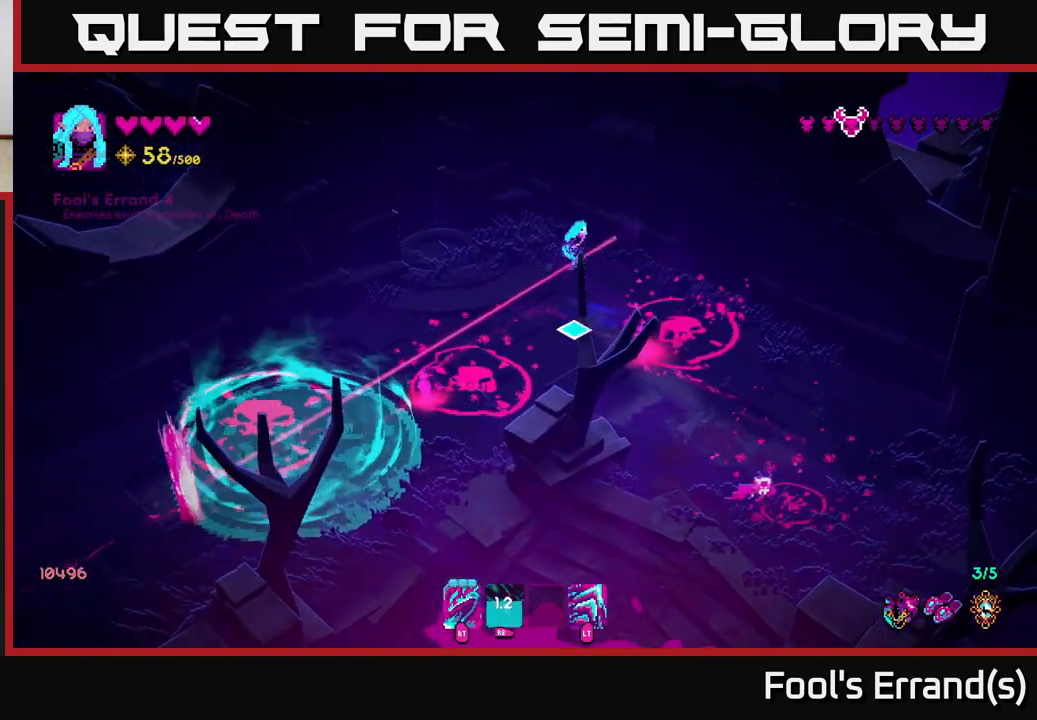
{"buttons": ["L2"], "left_stick": "down-left", "right_stick": "down", "events": [[283, "left_stick", "down-left"], [483, "L2", "down"]]}
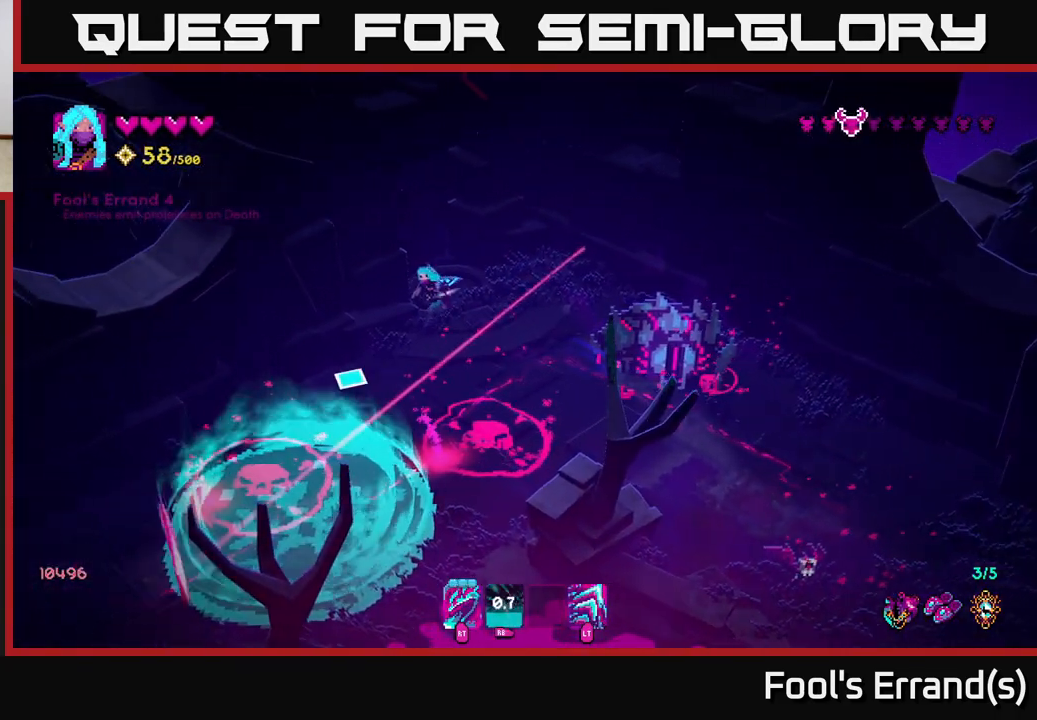
{"buttons": [], "left_stick": "down-left", "right_stick": "down", "events": [[300, "L2", "up"], [383, "R2", "down"], [500, "R2", "up"]]}
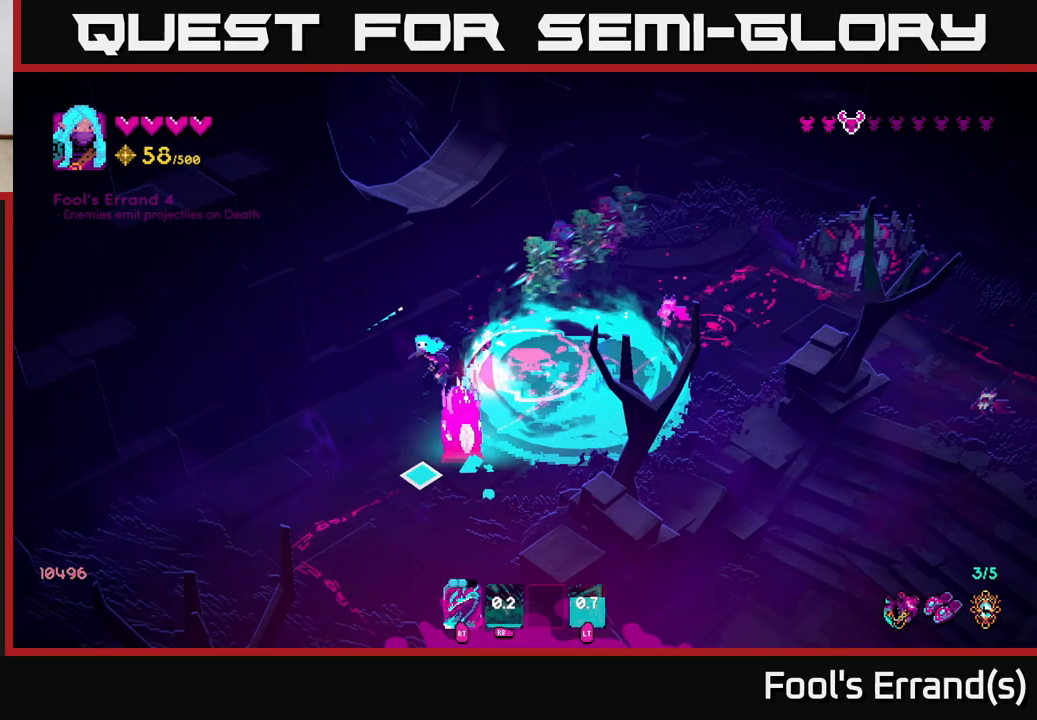
{"buttons": [], "left_stick": "down-left", "right_stick": "down-right", "events": [[217, "right_stick", "down-right"], [233, "R2", "down"], [367, "R2", "up"]]}
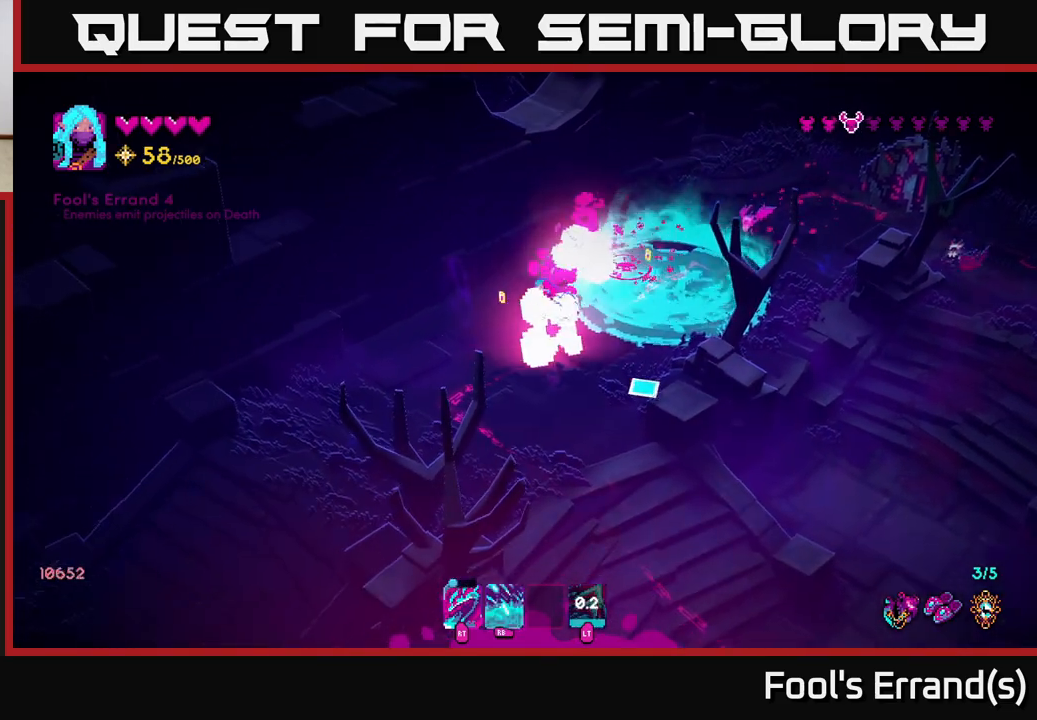
{"buttons": [], "left_stick": "up-right", "right_stick": "up-right", "events": [[83, "right_stick", "right"], [267, "right_stick", "up-right"], [300, "left_stick", "down-right"], [383, "left_stick", "up-right"]]}
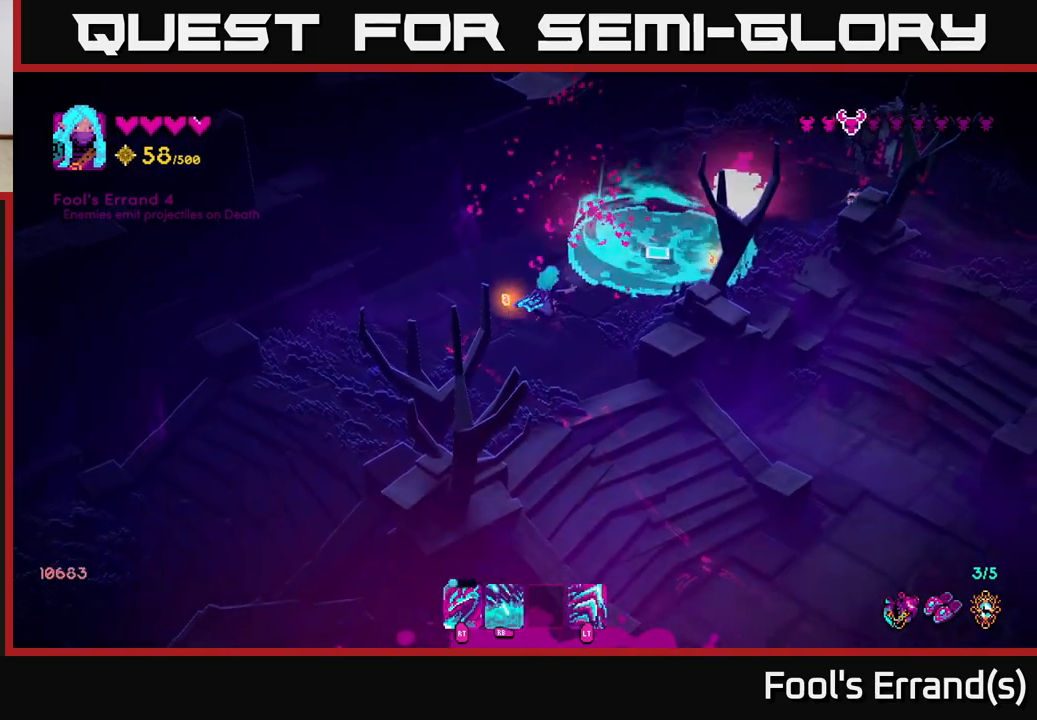
{"buttons": [], "left_stick": "left", "right_stick": "up-right", "events": [[283, "R2", "down"], [400, "R2", "up"], [417, "left_stick", "left"]]}
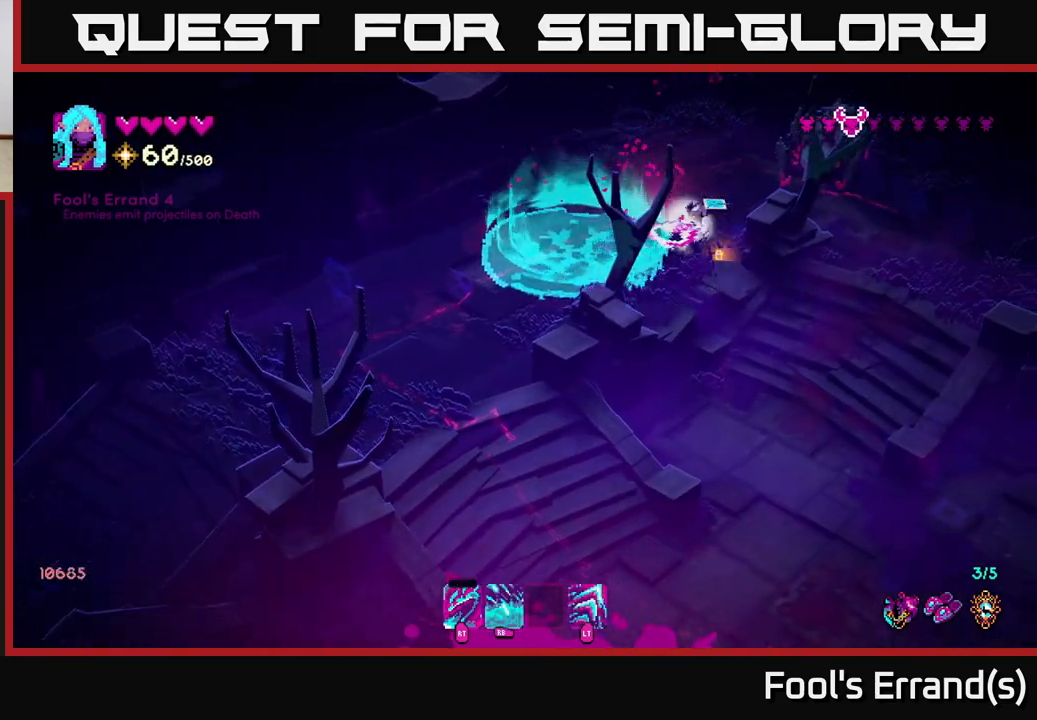
{"buttons": [], "left_stick": "up", "right_stick": "right", "events": [[100, "left_stick", "up-left"], [200, "R2", "down"], [300, "R2", "up"], [333, "right_stick", "right"], [467, "left_stick", "up"]]}
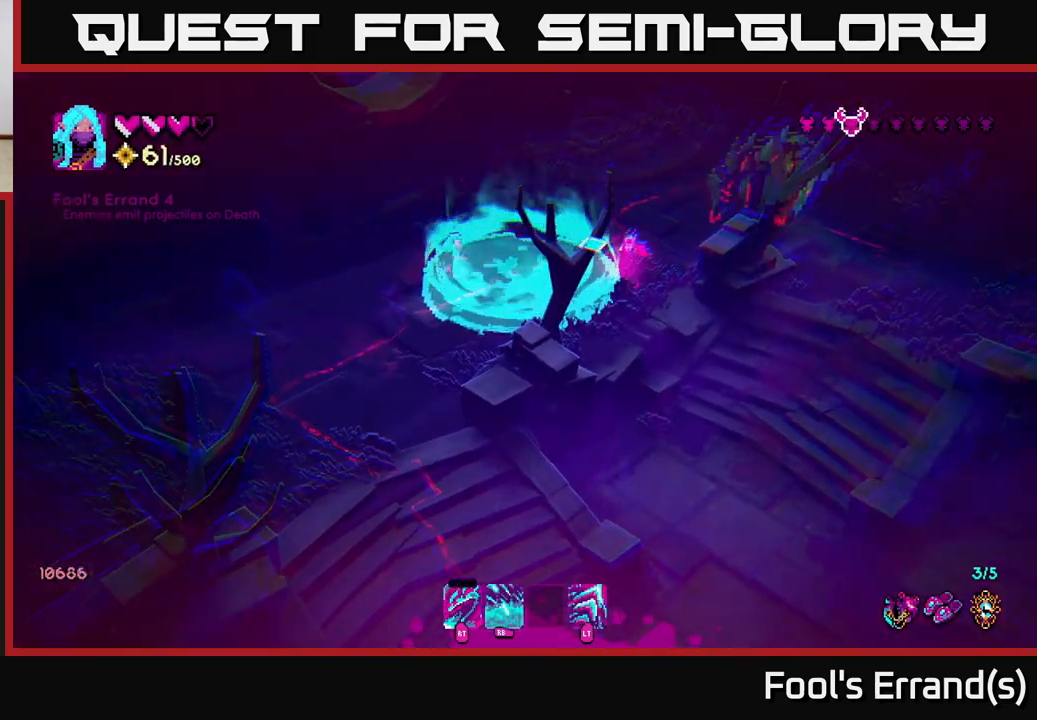
{"buttons": [], "left_stick": "center", "right_stick": "down-right", "events": [[33, "left_stick", "up-right"], [100, "R2", "down"], [200, "R2", "up"], [433, "left_stick", "center"], [500, "right_stick", "down-right"]]}
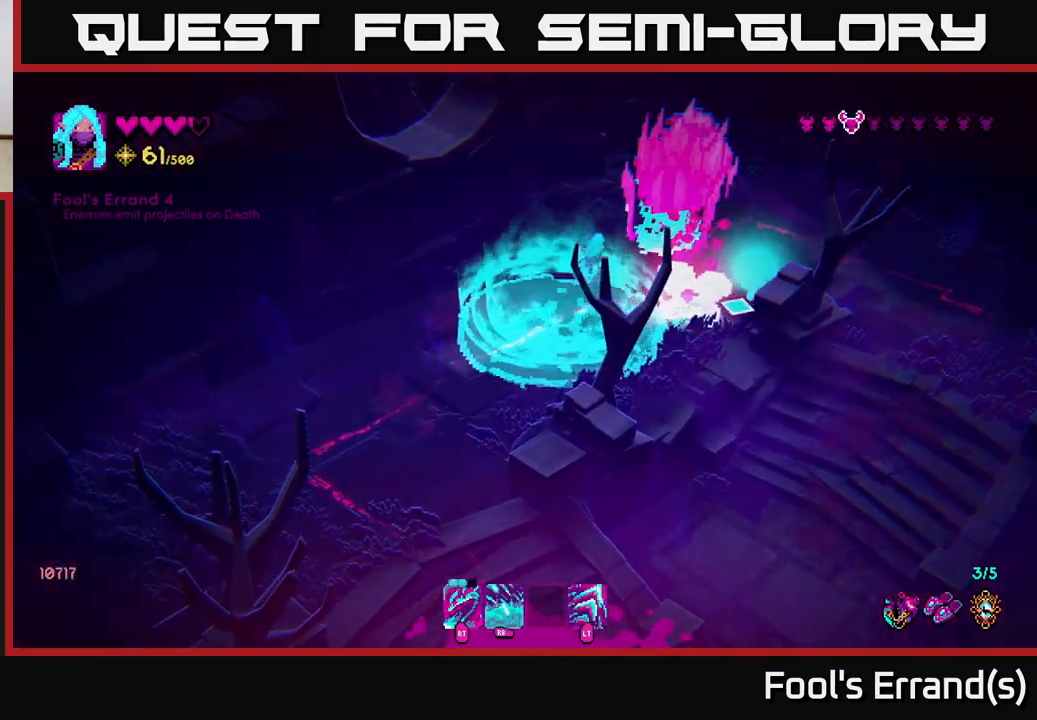
{"buttons": [], "left_stick": "down-left", "right_stick": "up-left", "events": [[17, "R2", "down"], [117, "R2", "up"], [150, "left_stick", "left"], [217, "right_stick", "up-right"], [233, "left_stick", "down-left"], [300, "L2", "down"], [433, "L2", "up"], [433, "right_stick", "up-left"]]}
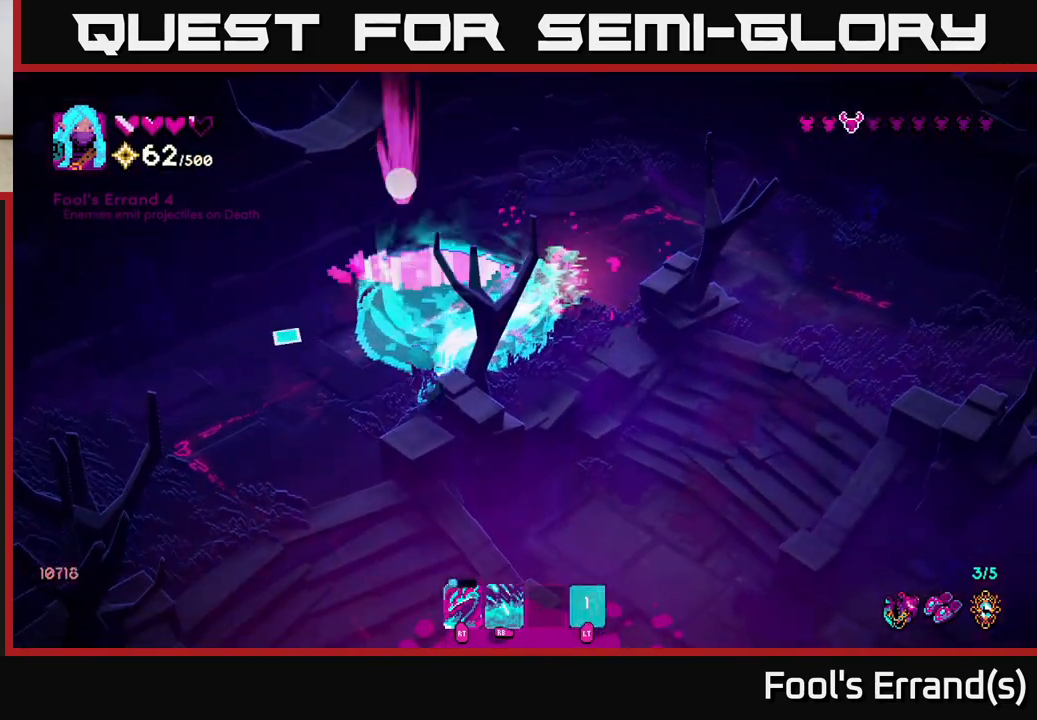
{"buttons": [], "left_stick": "left", "right_stick": "up-right", "events": [[150, "R1", "down"], [267, "right_stick", "up"], [317, "left_stick", "left"], [417, "R1", "up"], [450, "right_stick", "up-right"]]}
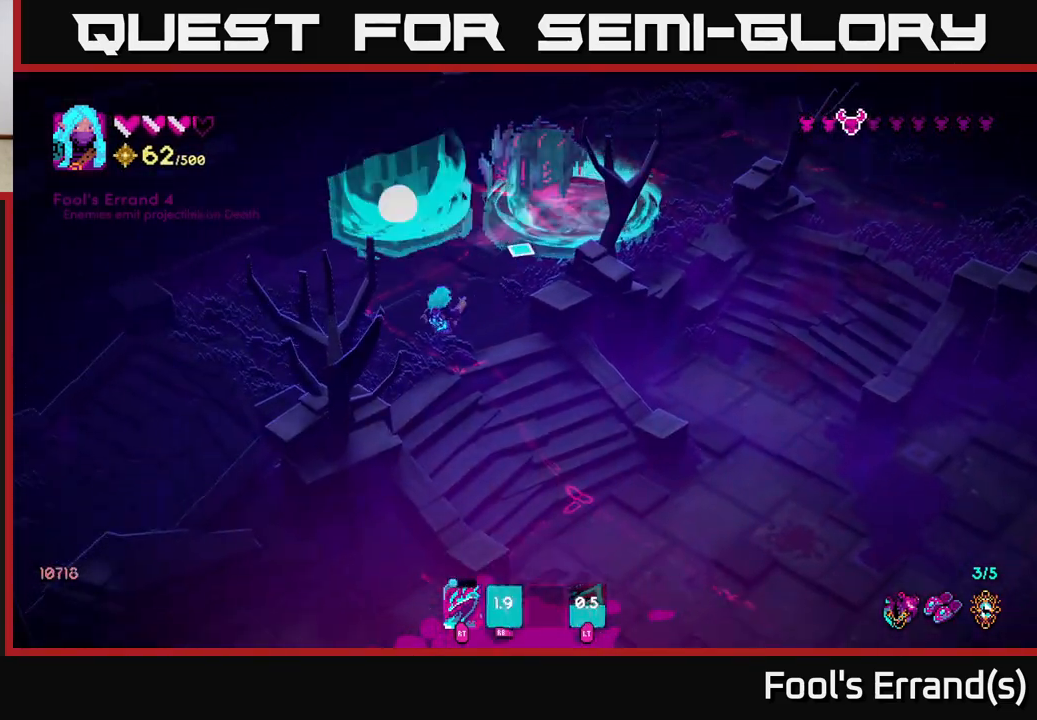
{"buttons": [], "left_stick": "center", "right_stick": "up", "events": [[33, "left_stick", "down"], [100, "left_stick", "right"], [217, "left_stick", "up"], [250, "right_stick", "center"], [333, "left_stick", "right"], [383, "left_stick", "center"], [417, "right_stick", "up"]]}
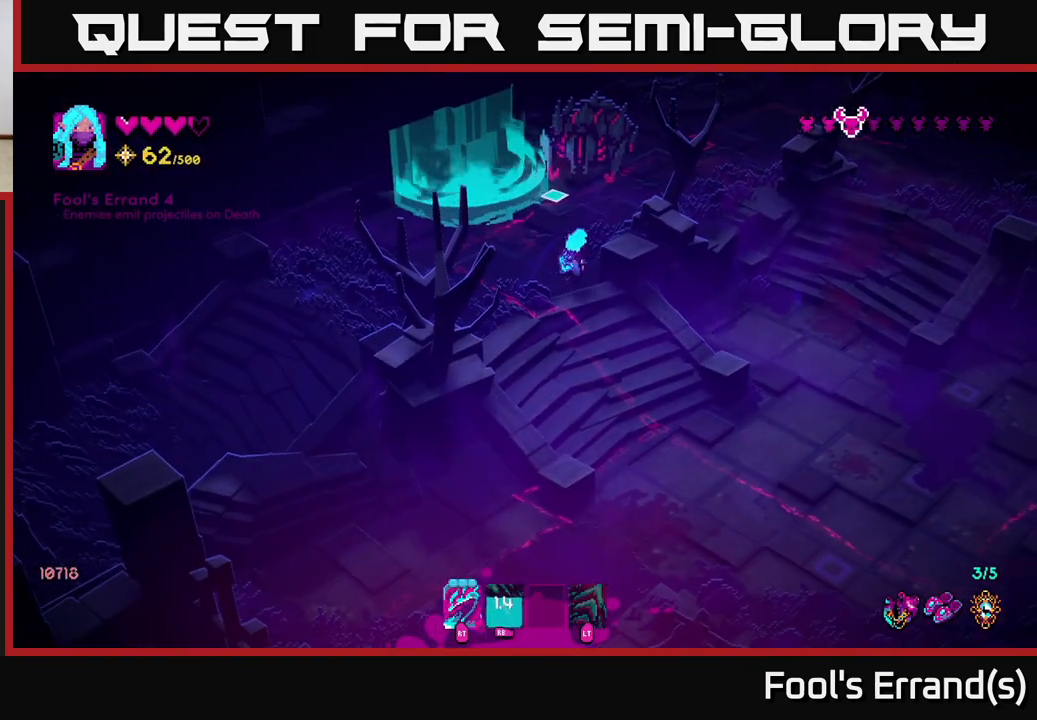
{"buttons": [], "left_stick": "down-right", "right_stick": "up", "events": [[50, "left_stick", "down-left"], [133, "left_stick", "down-right"]]}
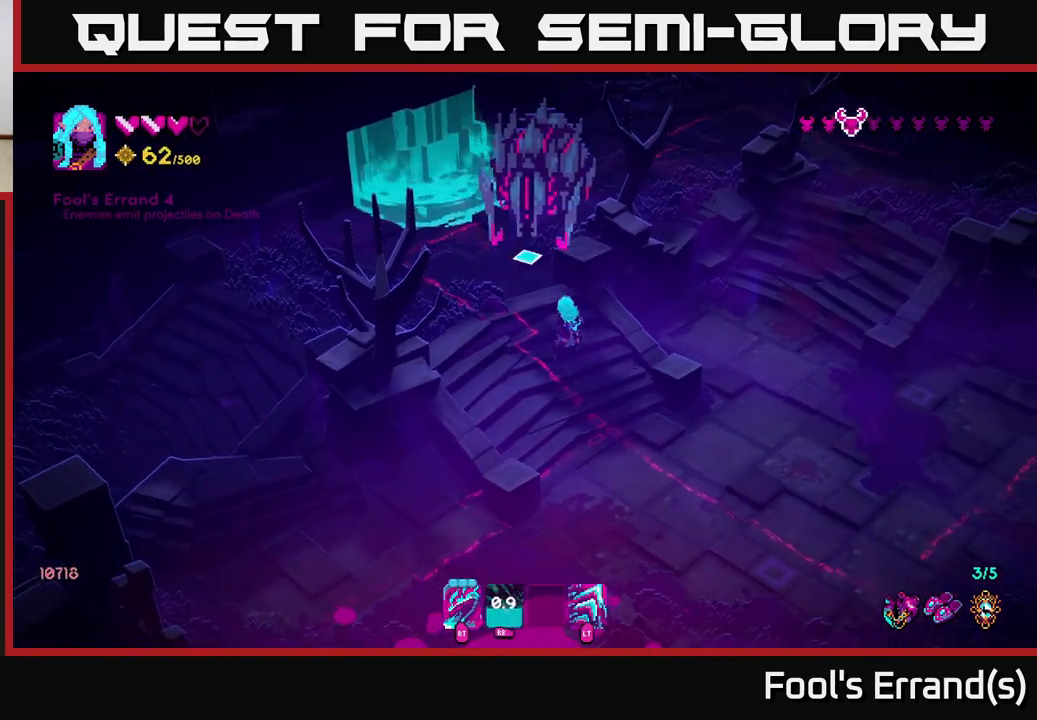
{"buttons": [], "left_stick": "down-right", "right_stick": "up-left", "events": [[67, "right_stick", "up-left"], [283, "R2", "down"], [417, "R2", "up"]]}
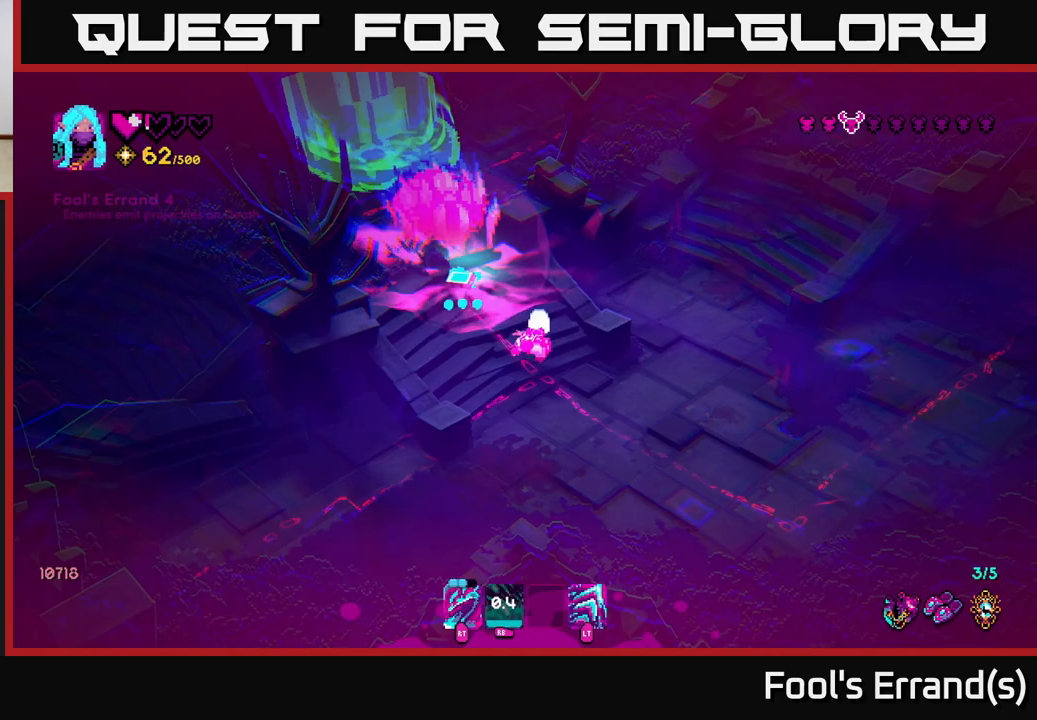
{"buttons": [], "left_stick": "center", "right_stick": "up-left", "events": [[117, "left_stick", "up"], [217, "R2", "down"], [217, "left_stick", "up-left"], [333, "R2", "up"], [350, "left_stick", "center"]]}
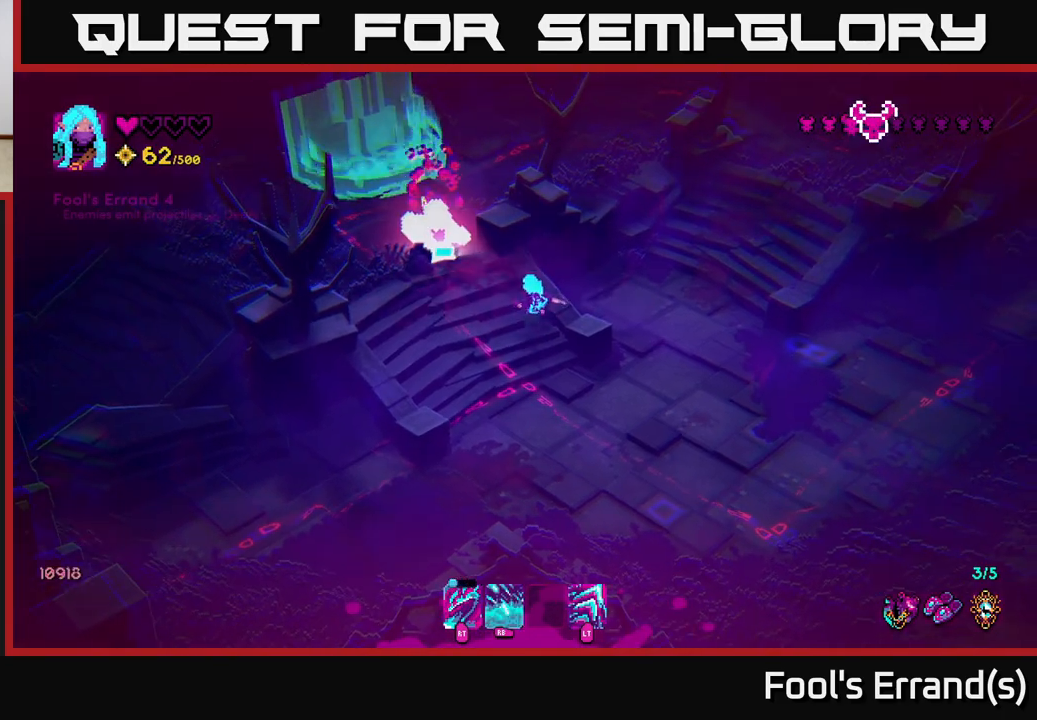
{"buttons": [], "left_stick": "up-left", "right_stick": "up", "events": [[83, "left_stick", "down"], [350, "left_stick", "up-left"], [467, "right_stick", "up"]]}
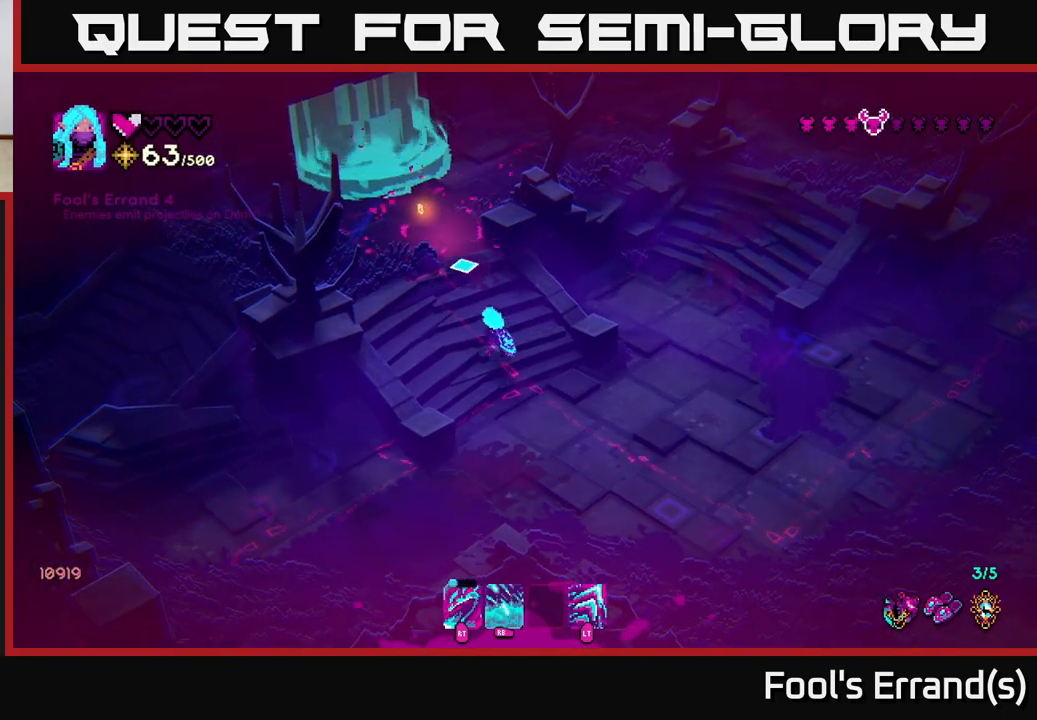
{"buttons": [], "left_stick": "up-left", "right_stick": "up-right", "events": [[133, "right_stick", "up-right"]]}
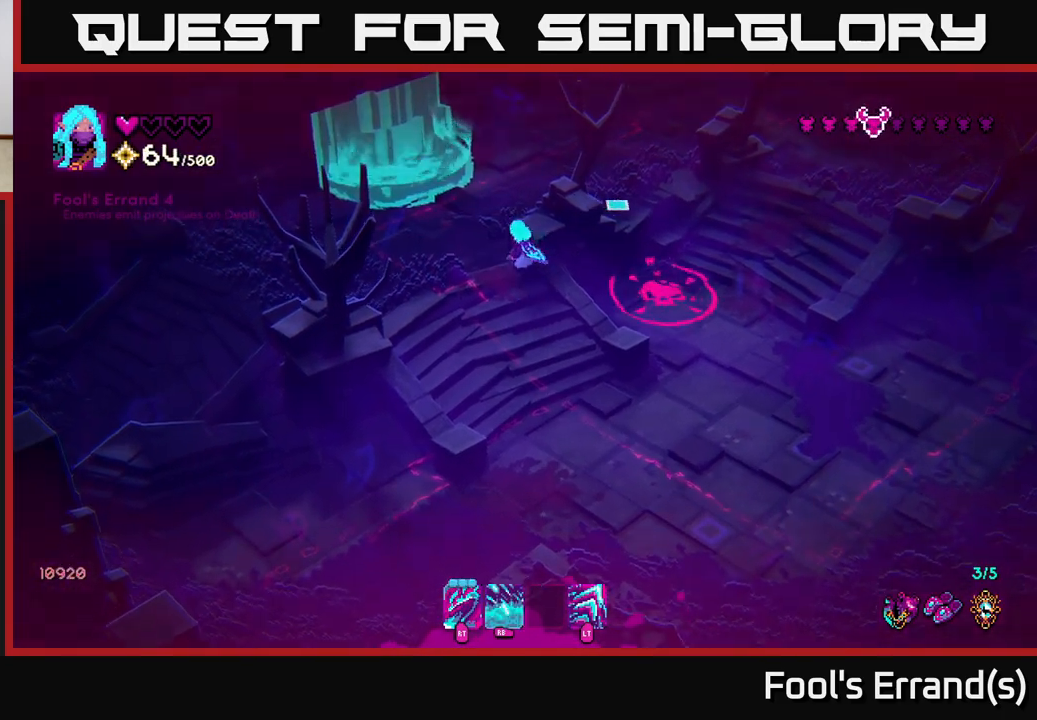
{"buttons": [], "left_stick": "down", "right_stick": "right", "events": [[150, "right_stick", "right"], [233, "left_stick", "down"]]}
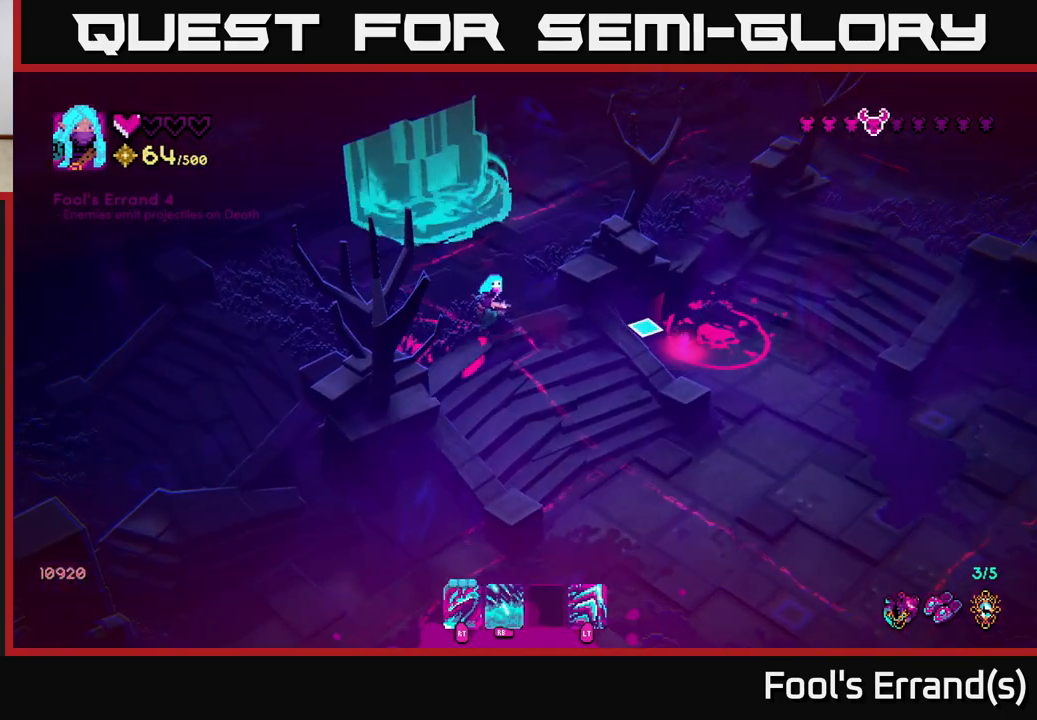
{"buttons": ["R1"], "left_stick": "down-right", "right_stick": "up-right", "events": [[33, "left_stick", "down-right"], [283, "right_stick", "up-right"], [400, "R1", "down"]]}
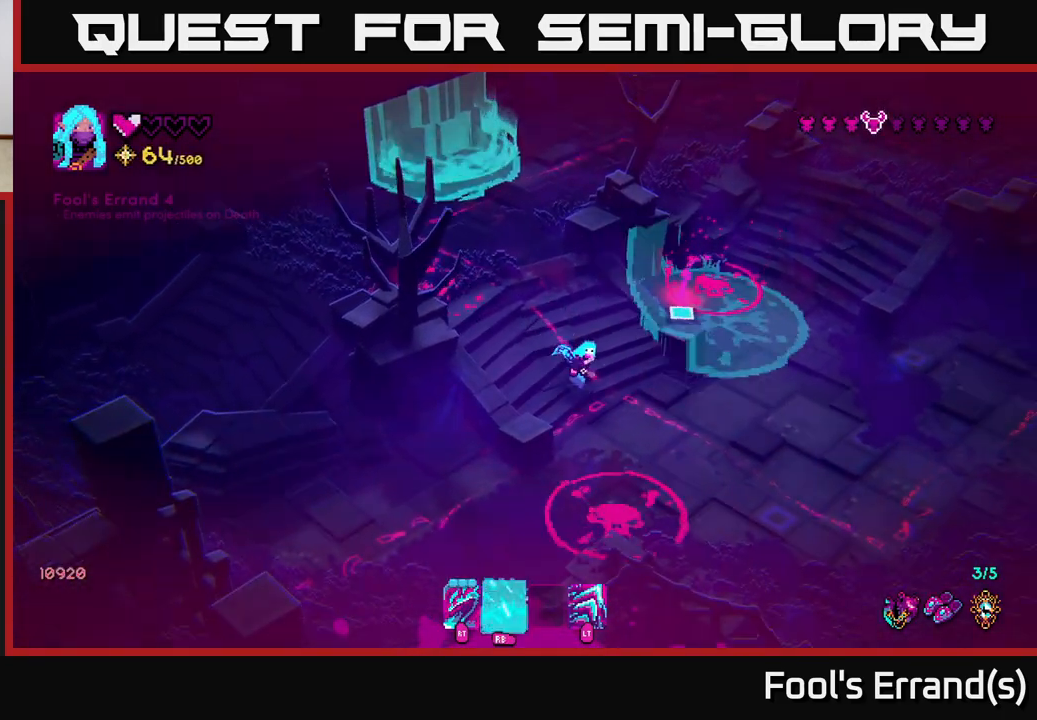
{"buttons": [], "left_stick": "right", "right_stick": "up", "events": [[67, "R1", "up"], [267, "left_stick", "right"], [433, "right_stick", "up"]]}
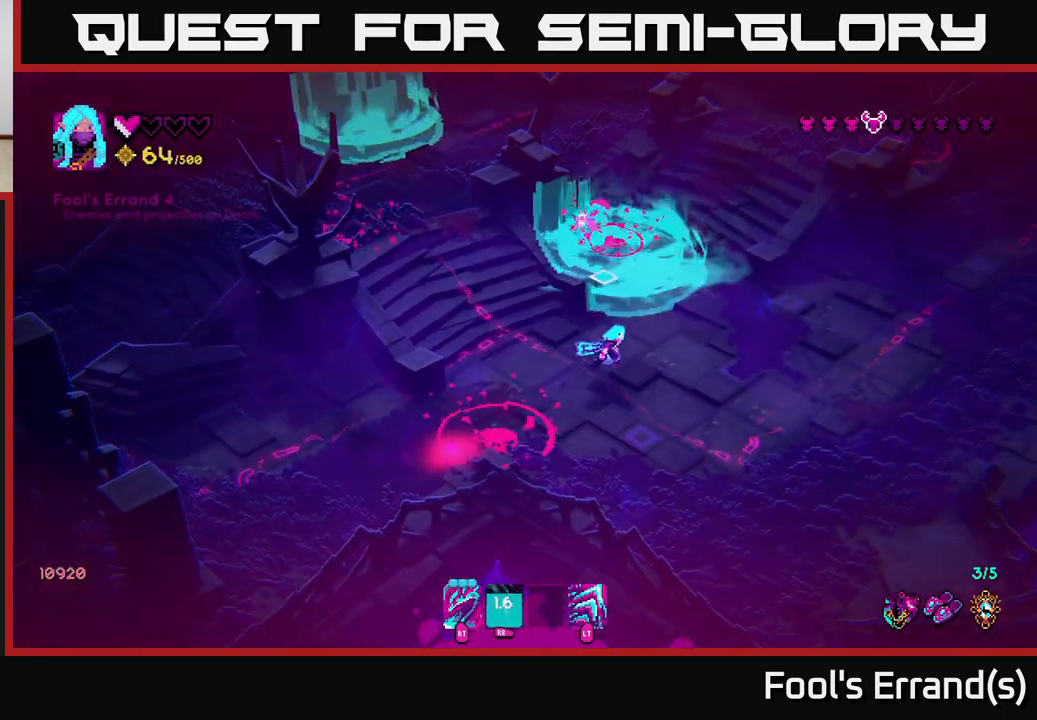
{"buttons": [], "left_stick": "up-left", "right_stick": "up", "events": [[67, "left_stick", "up-right"], [183, "left_stick", "up"], [367, "left_stick", "up-left"]]}
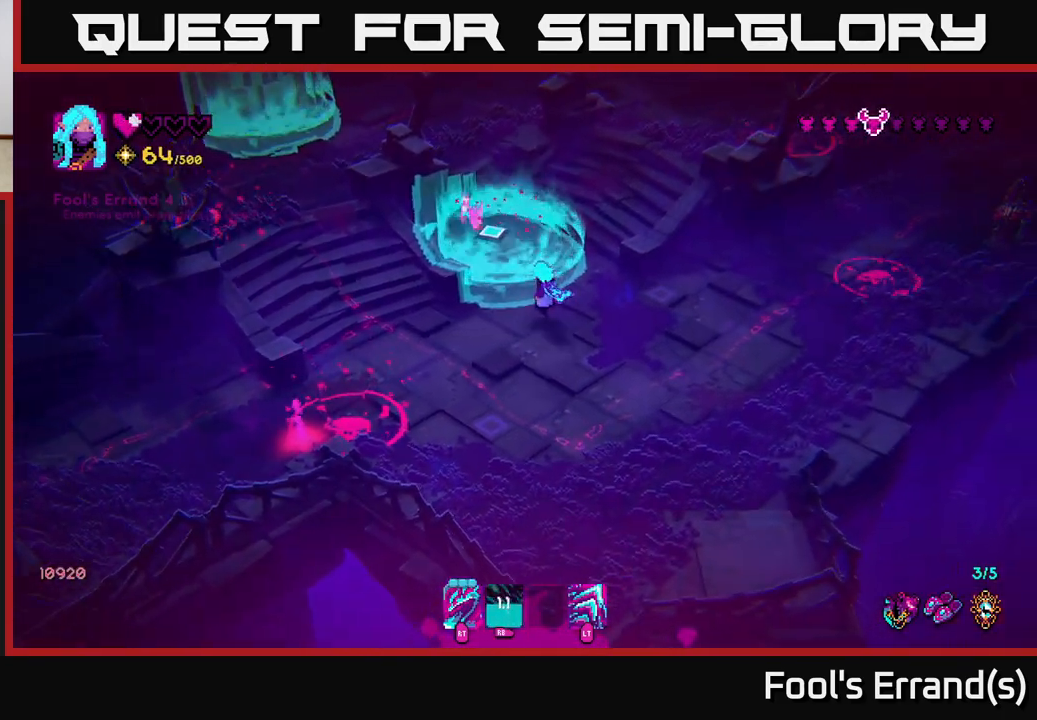
{"buttons": [], "left_stick": "down", "right_stick": "left", "events": [[33, "R2", "down"], [117, "left_stick", "down-right"], [133, "right_stick", "up-left"], [150, "R2", "up"], [350, "right_stick", "left"], [500, "left_stick", "down"]]}
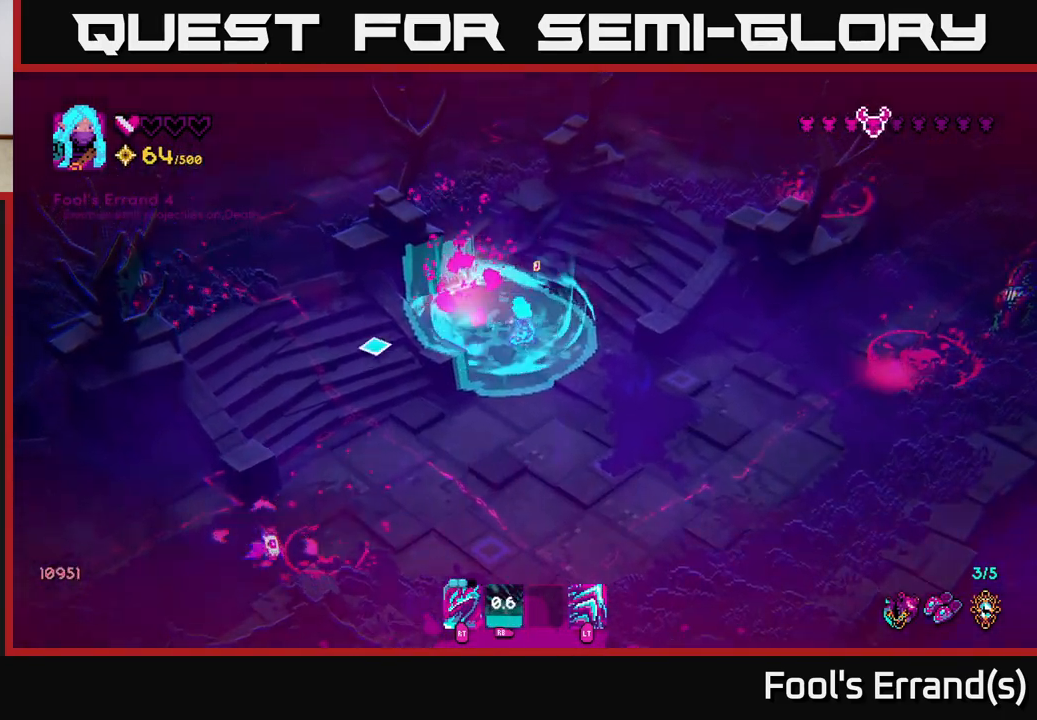
{"buttons": [], "left_stick": "down-left", "right_stick": "down-left", "events": [[233, "right_stick", "down-left"], [250, "left_stick", "down-left"]]}
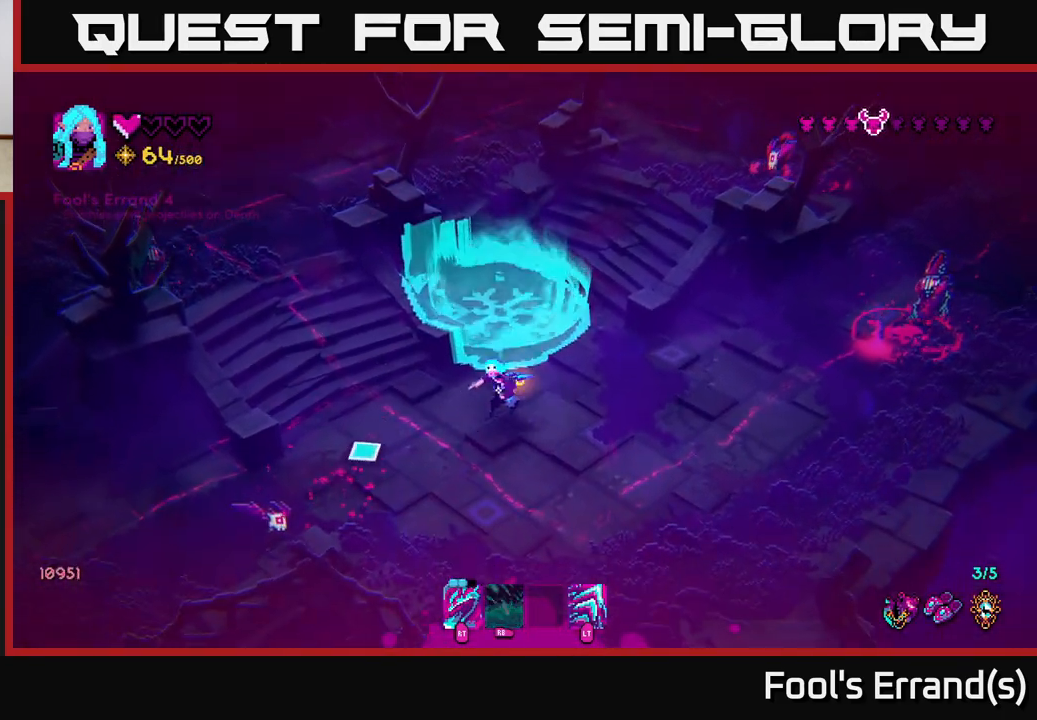
{"buttons": [], "left_stick": "right", "right_stick": "down-left", "events": [[267, "R2", "down"], [317, "left_stick", "down-right"], [333, "R2", "up"], [500, "left_stick", "right"]]}
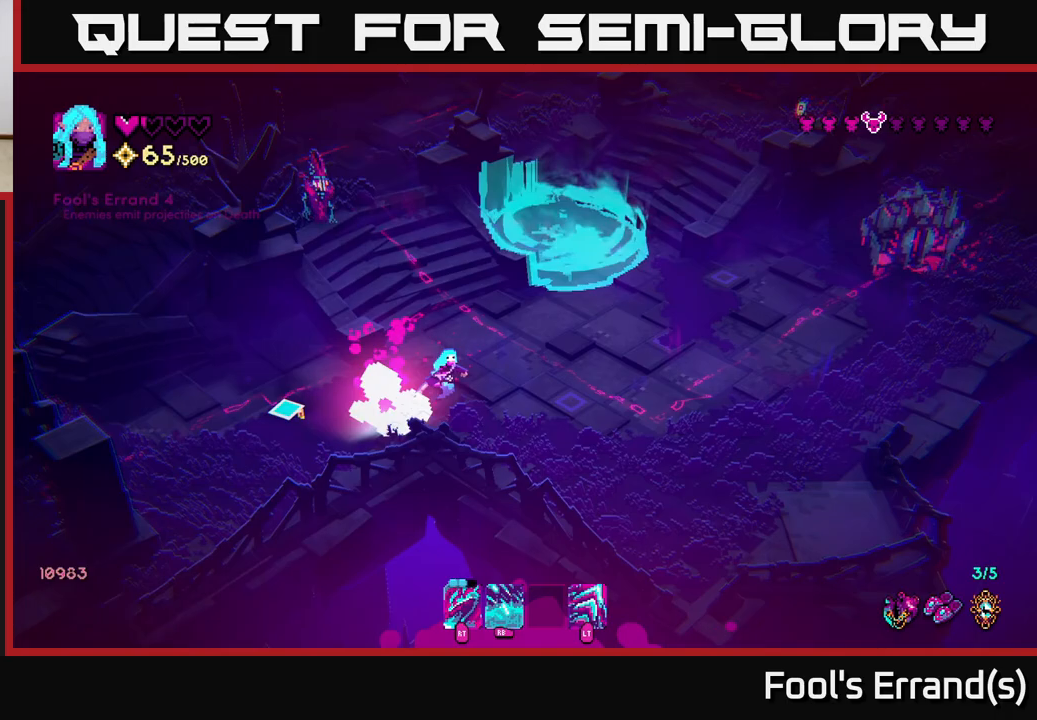
{"buttons": [], "left_stick": "up-left", "right_stick": "up-left", "events": [[50, "right_stick", "center"], [117, "right_stick", "up-right"], [383, "left_stick", "up"], [450, "left_stick", "up-left"], [450, "right_stick", "up-left"]]}
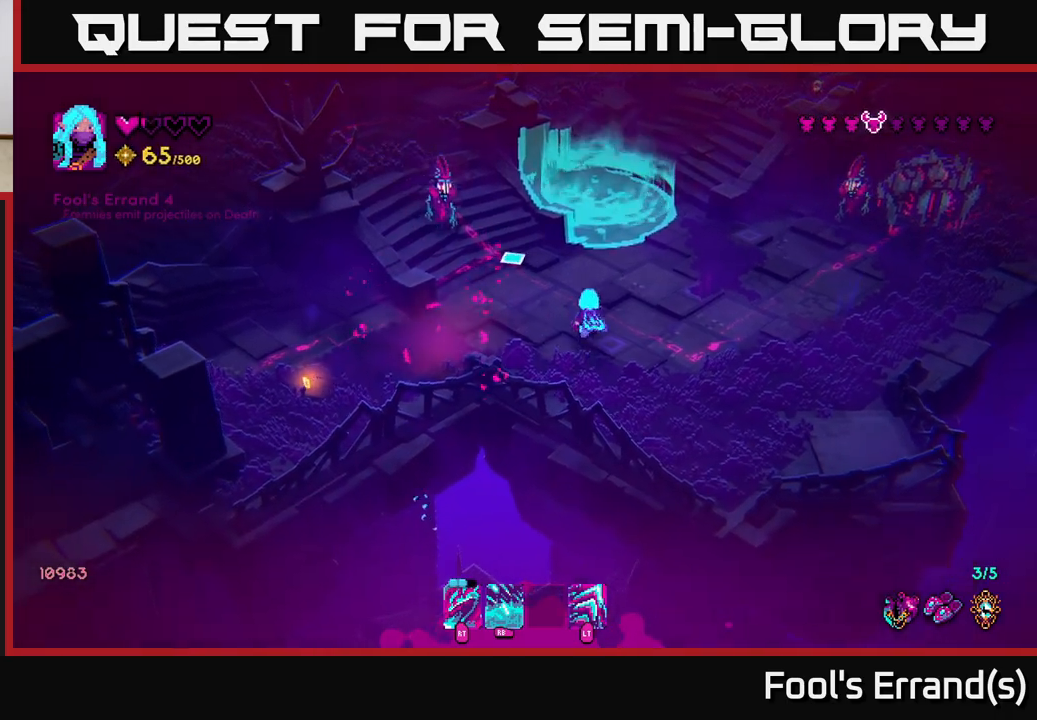
{"buttons": ["L2"], "left_stick": "down", "right_stick": "up", "events": [[183, "R2", "down"], [267, "left_stick", "down"], [300, "R2", "up"], [483, "L2", "down"], [483, "right_stick", "up"]]}